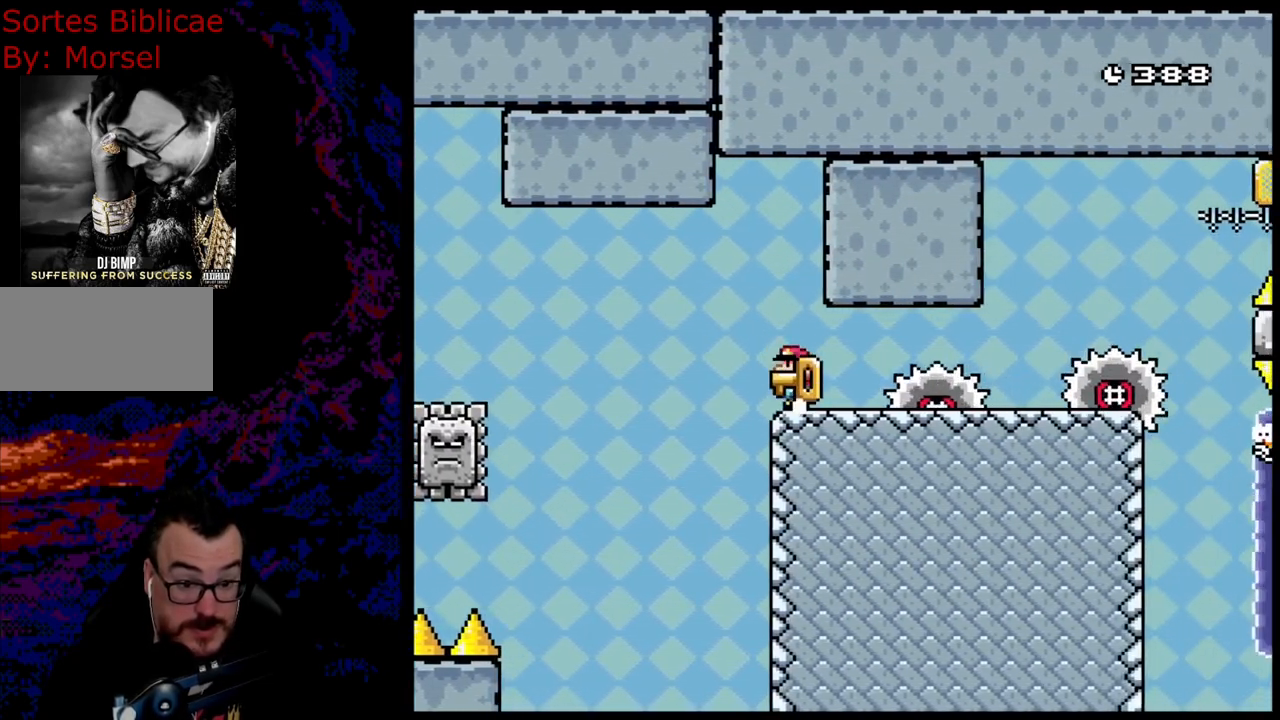
Gameplay with a controller (Nintendo layout); each line is a JSON object with the inputs held at the frame after it. "events" lists button and stick changes between this image and that frame as [ms after this image, input, new state], when the widget could be followed in between. Not read: L3 R3.
{"buttons": ["X"], "events": [[100, "A", "down"], [233, "DPAD_LEFT", "up"], [283, "DPAD_RIGHT", "down"], [433, "DPAD_RIGHT", "up"], [483, "A", "up"]]}
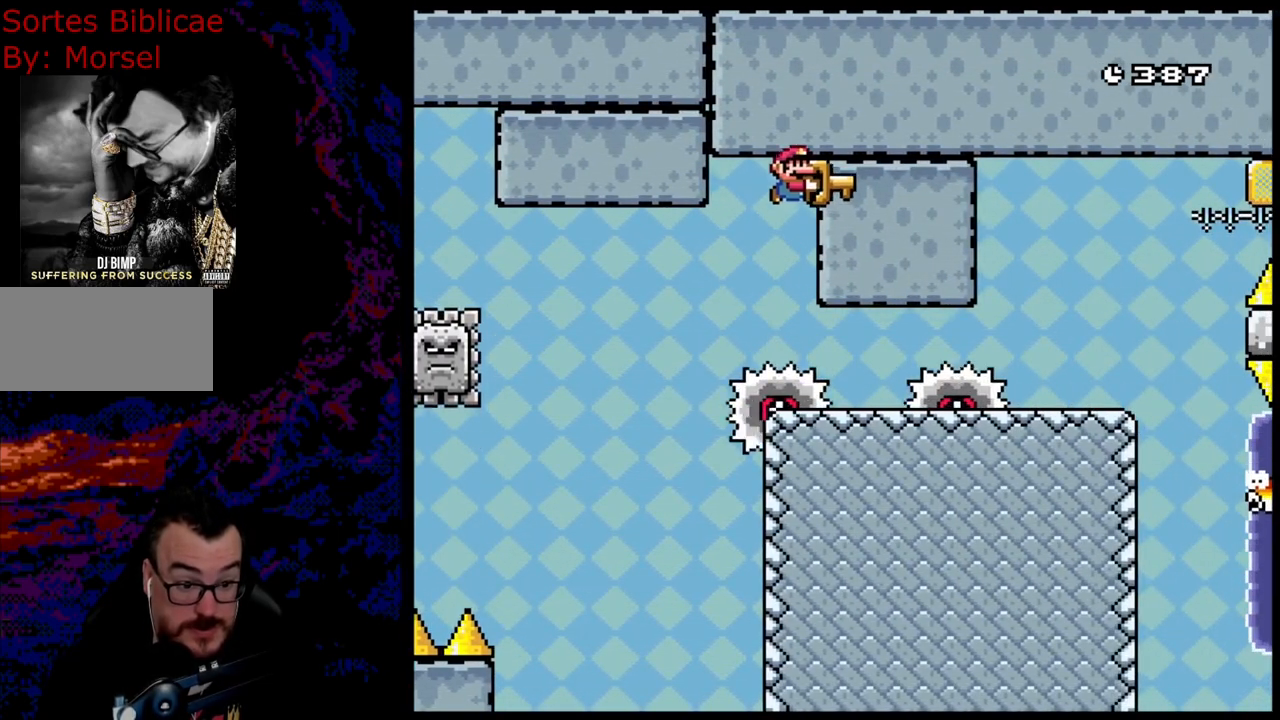
{"buttons": ["A", "X"], "events": [[250, "DPAD_LEFT", "down"], [400, "A", "down"], [467, "DPAD_LEFT", "up"]]}
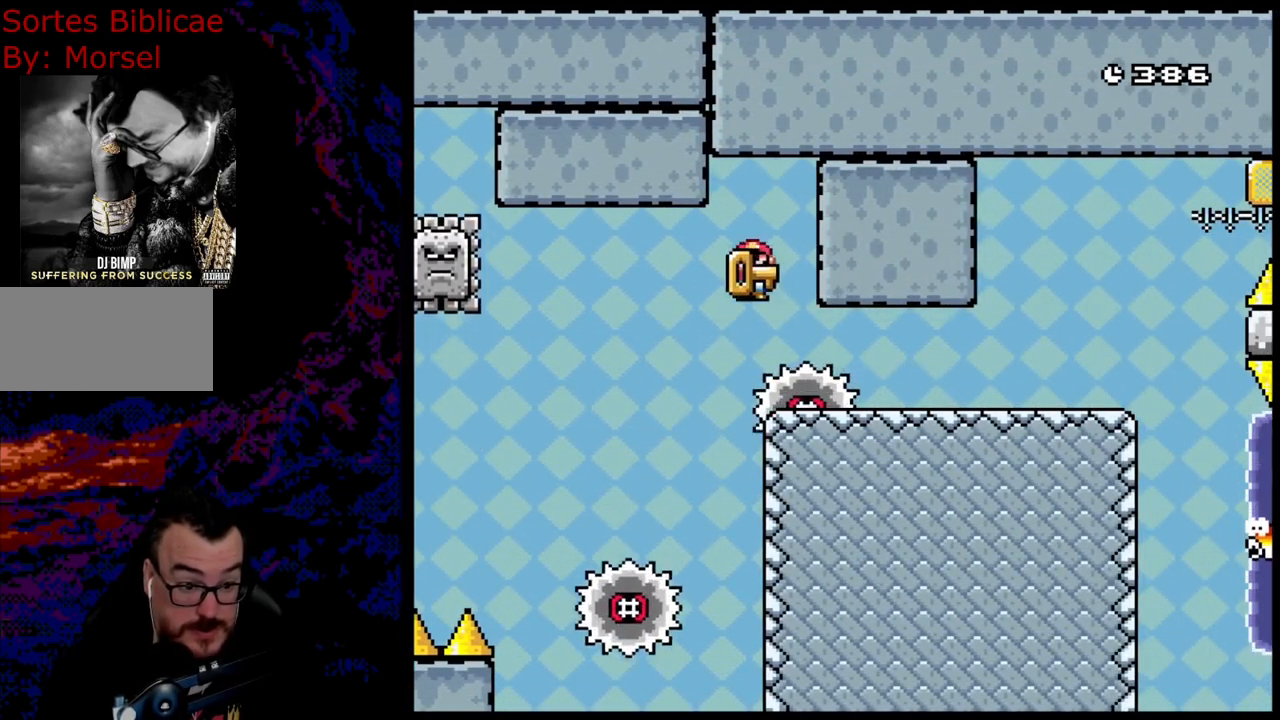
{"buttons": ["X", "DPAD_RIGHT"], "events": [[17, "DPAD_RIGHT", "down"], [83, "A", "up"], [250, "DPAD_RIGHT", "up"], [400, "DPAD_RIGHT", "down"]]}
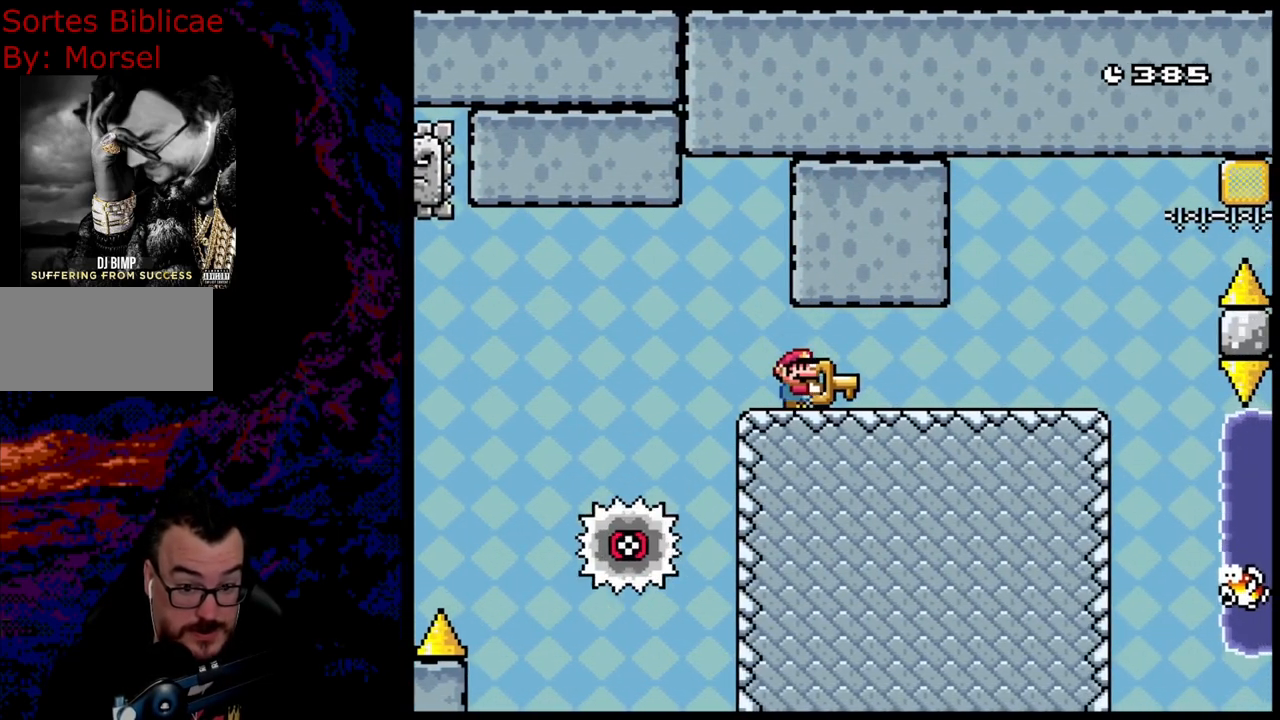
{"buttons": ["X", "DPAD_LEFT"], "events": [[433, "DPAD_LEFT", "down"], [433, "DPAD_RIGHT", "up"]]}
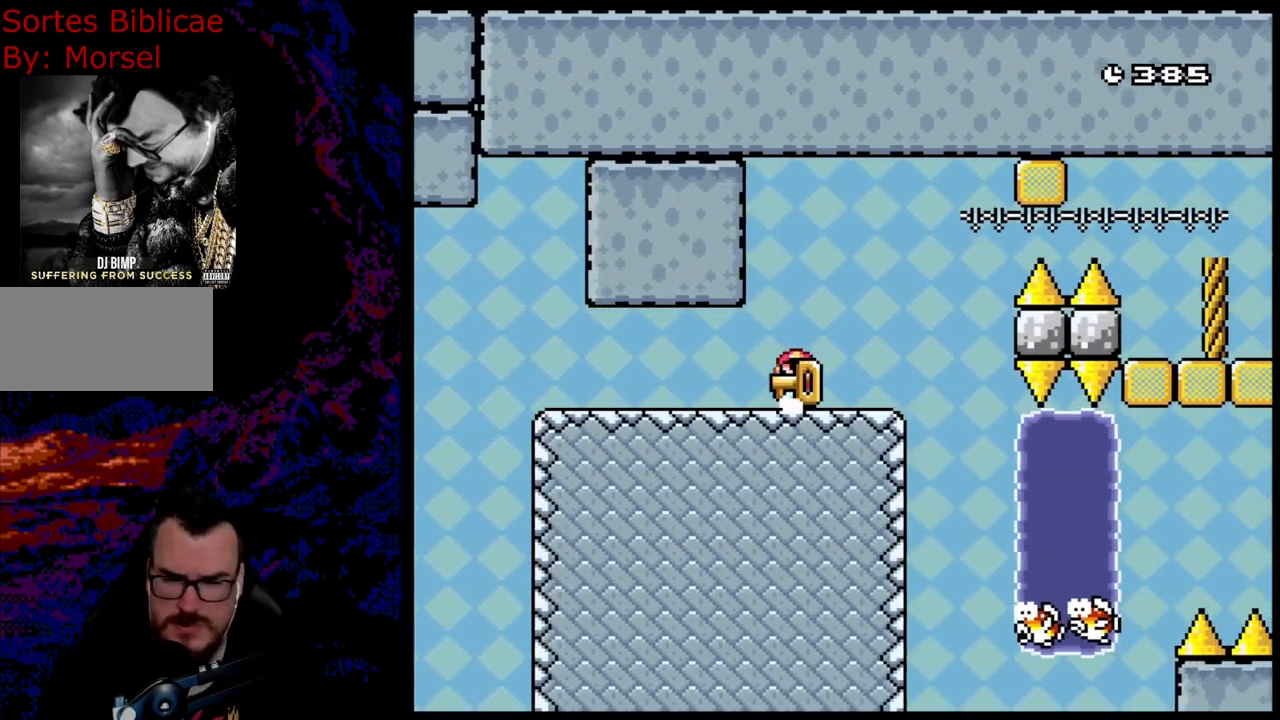
{"buttons": ["X"], "events": [[83, "DPAD_LEFT", "up"]]}
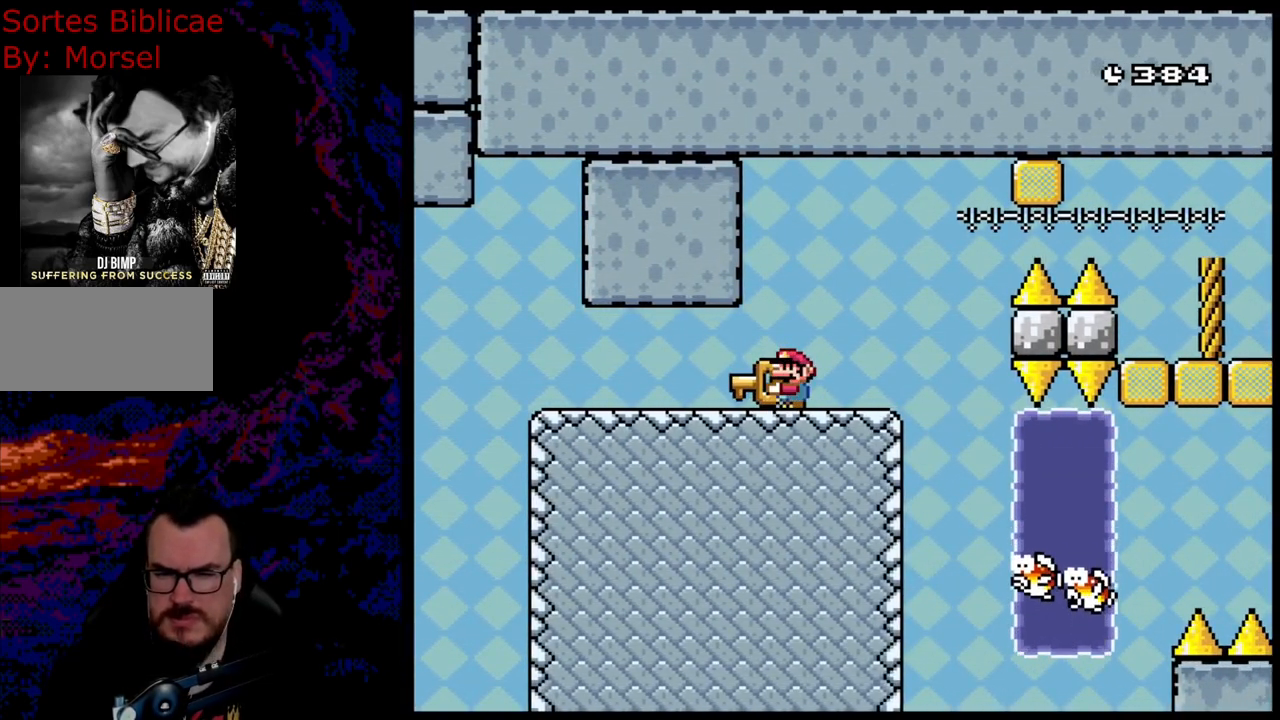
{"buttons": ["Y"], "events": [[83, "DPAD_RIGHT", "down"], [250, "DPAD_RIGHT", "up"], [250, "Y", "down"], [267, "X", "up"]]}
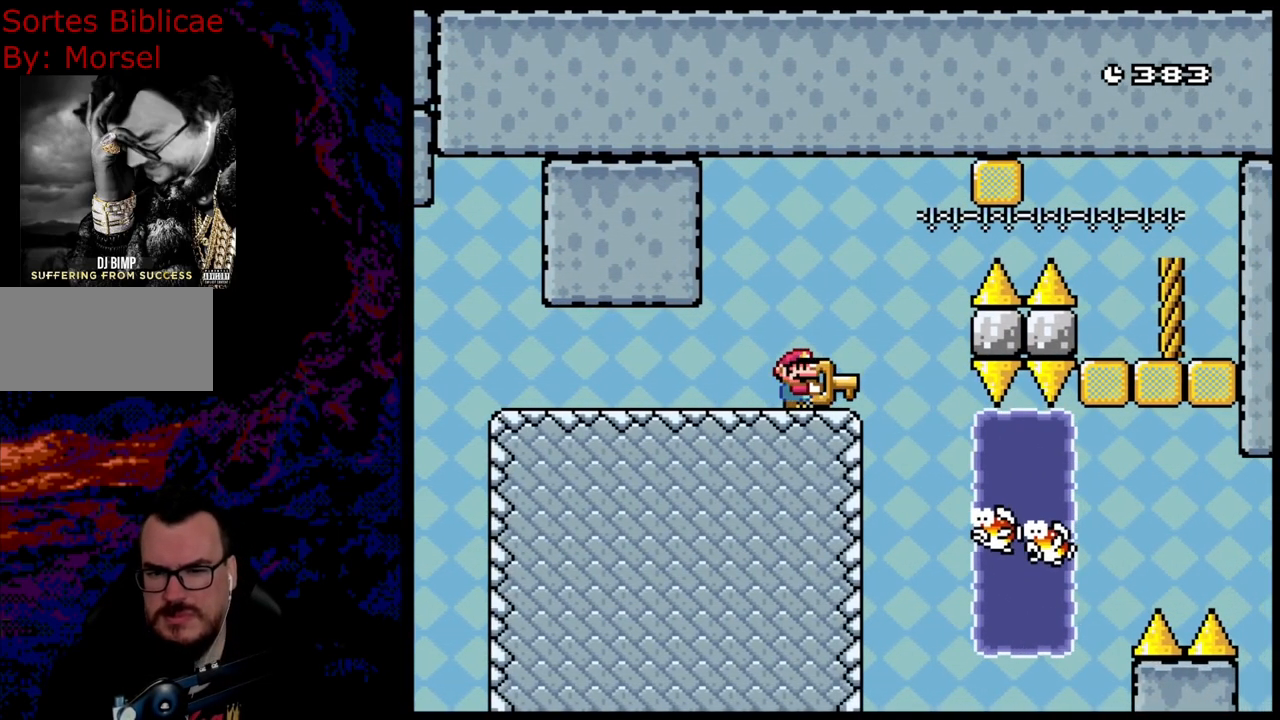
{"buttons": ["Y"], "events": []}
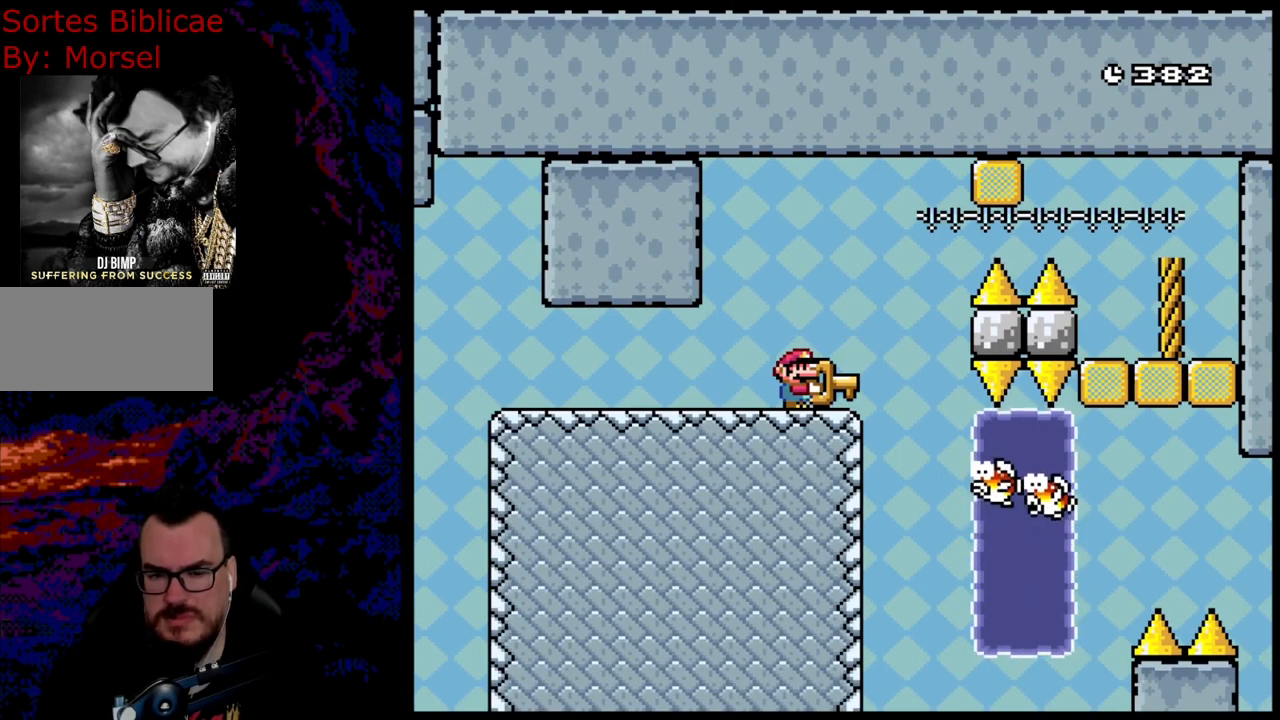
{"buttons": ["Y"], "events": []}
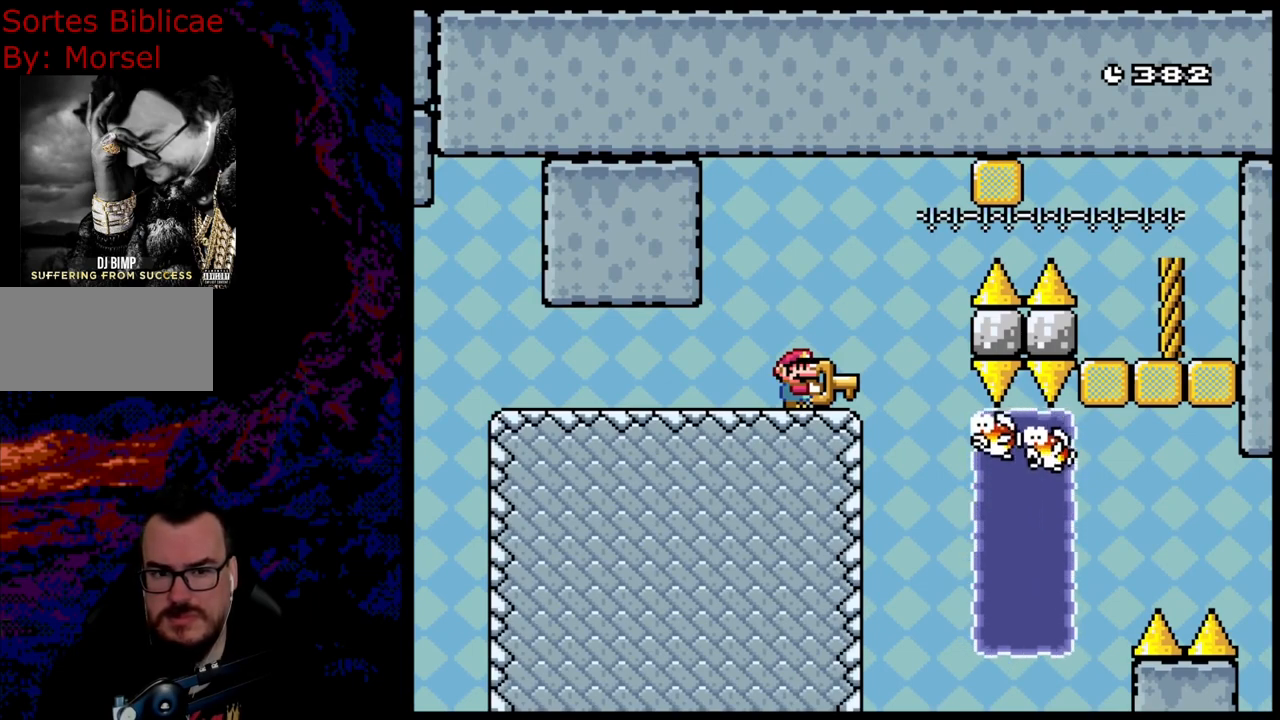
{"buttons": ["Y"], "events": []}
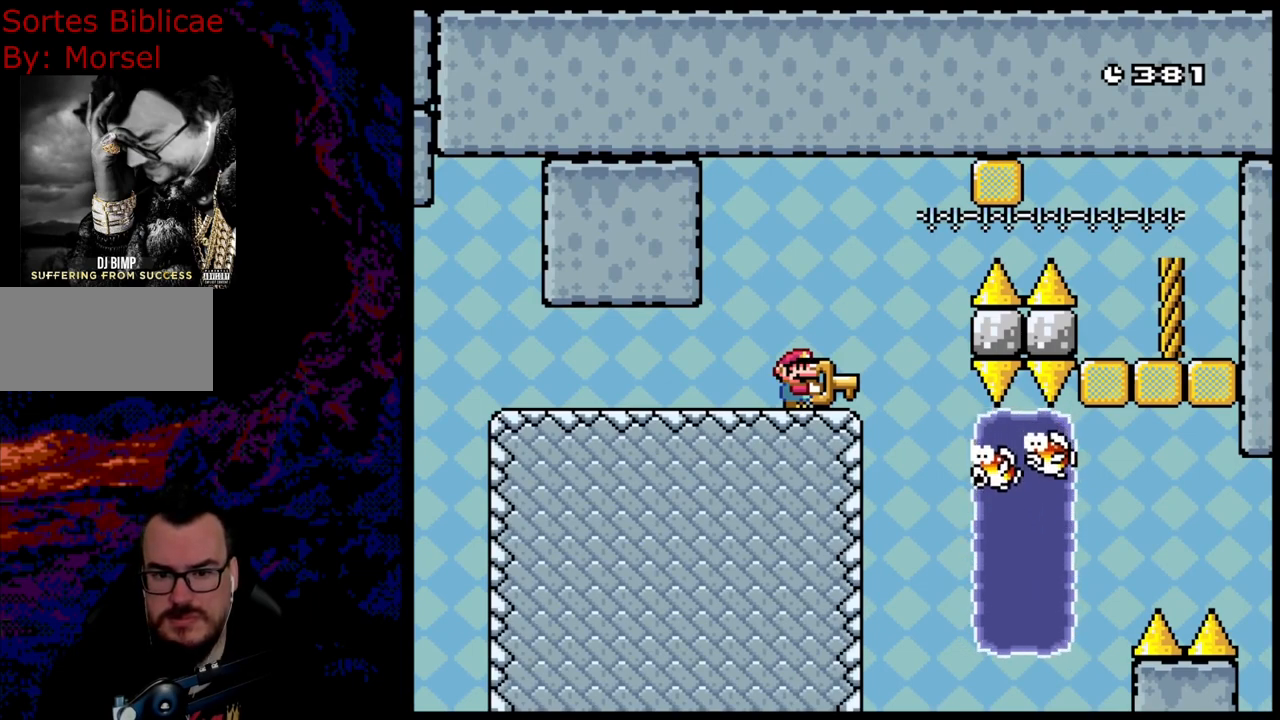
{"buttons": ["Y"], "events": []}
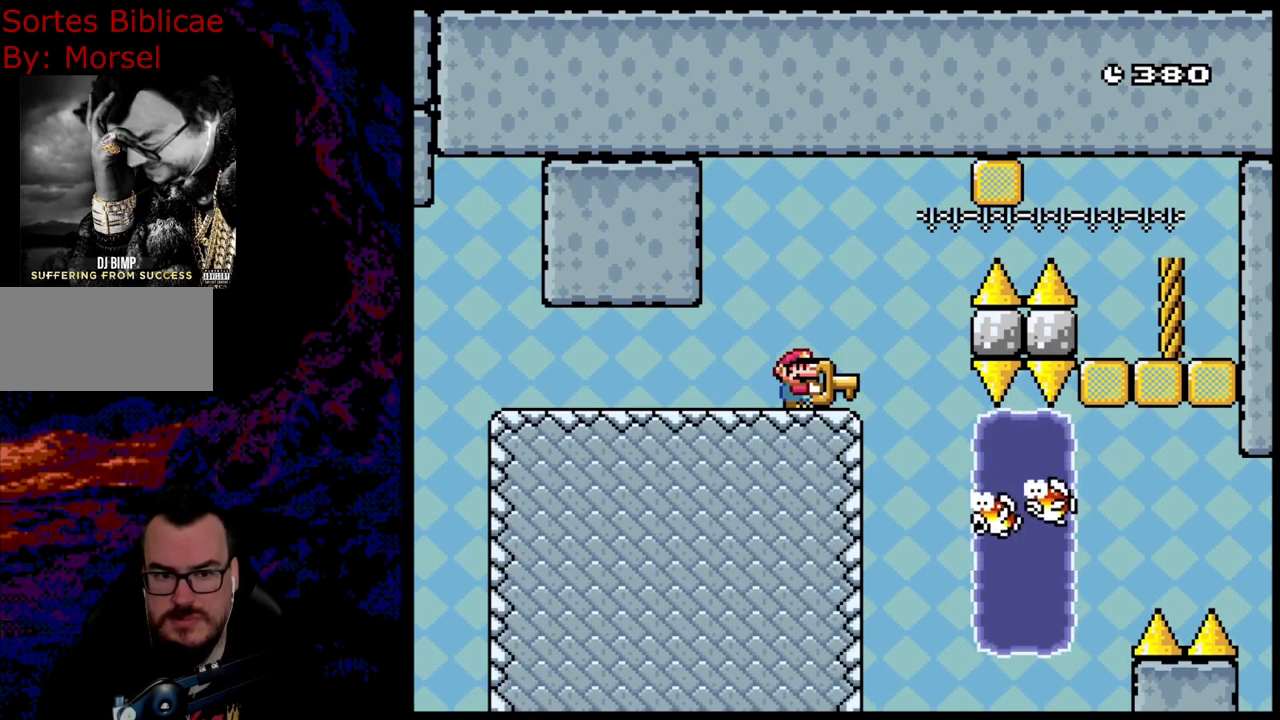
{"buttons": ["B", "DPAD_RIGHT"], "events": [[117, "DPAD_RIGHT", "down"], [150, "B", "down"], [483, "Y", "up"]]}
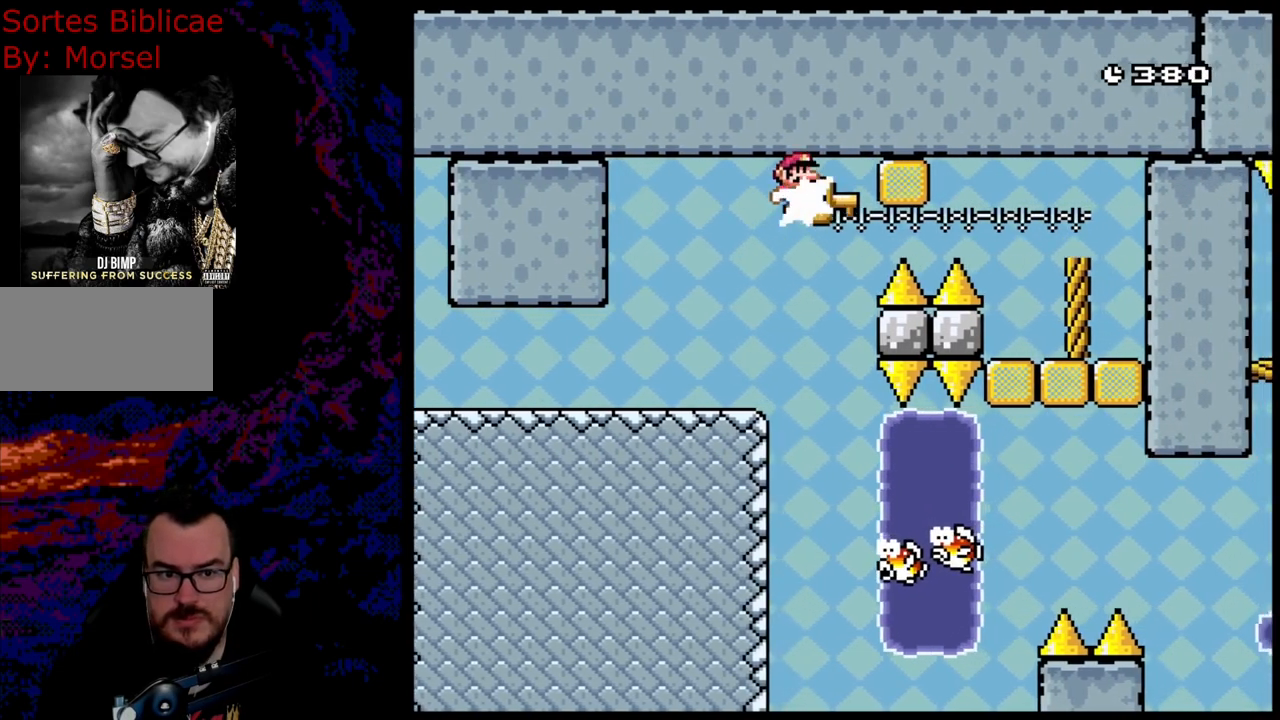
{"buttons": ["B", "Y", "DPAD_LEFT"], "events": [[17, "DPAD_RIGHT", "up"], [33, "DPAD_LEFT", "down"], [100, "Y", "down"]]}
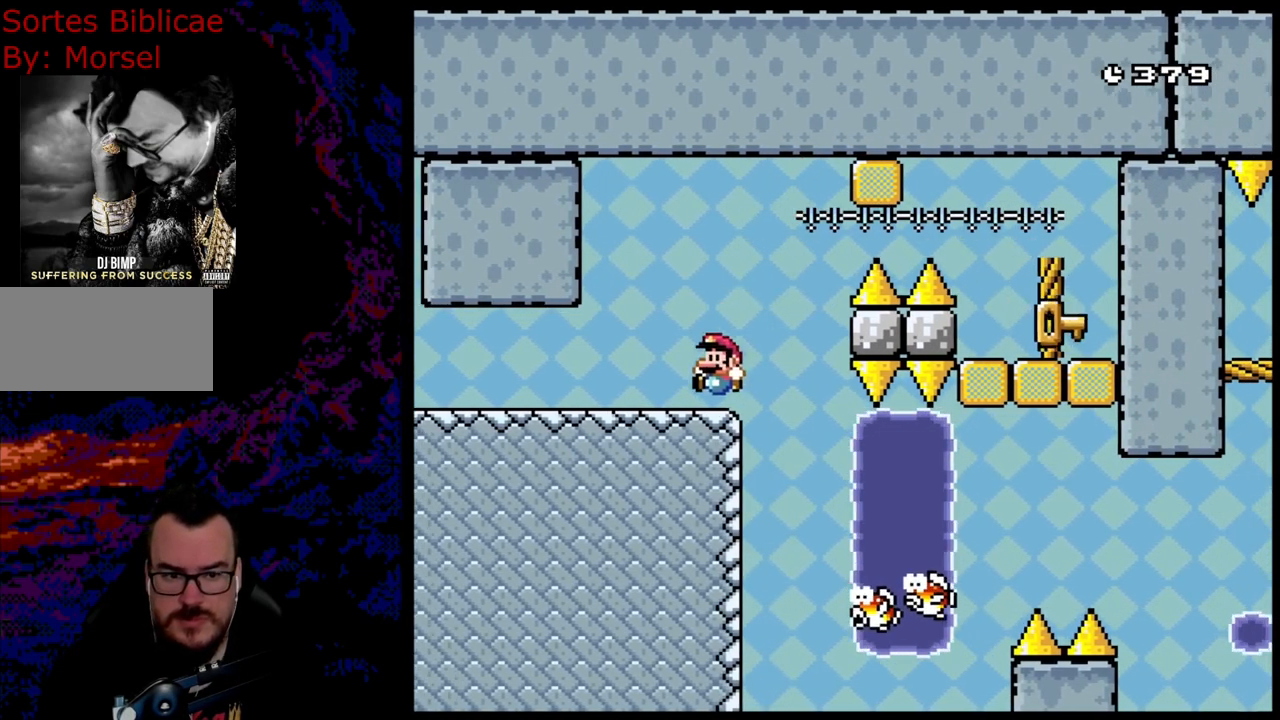
{"buttons": ["Y"], "events": [[117, "DPAD_LEFT", "up"], [150, "DPAD_RIGHT", "down"], [283, "B", "up"], [317, "DPAD_RIGHT", "up"]]}
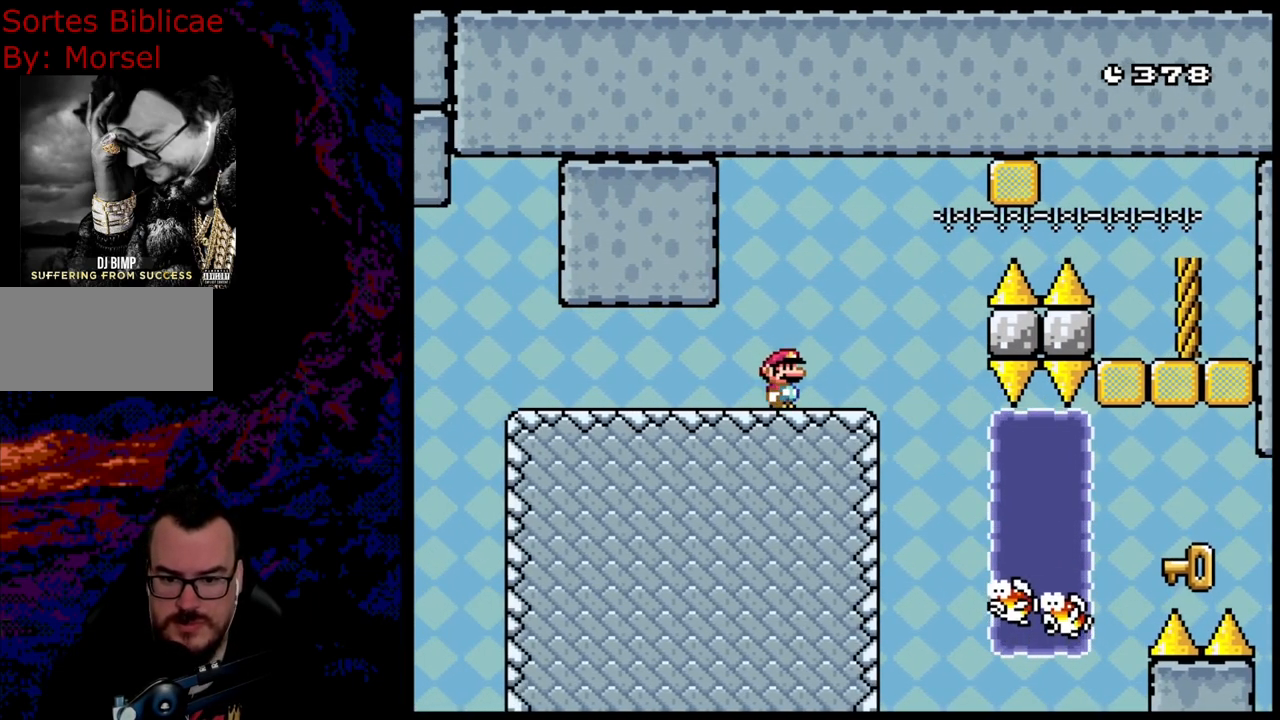
{"buttons": ["Y"], "events": []}
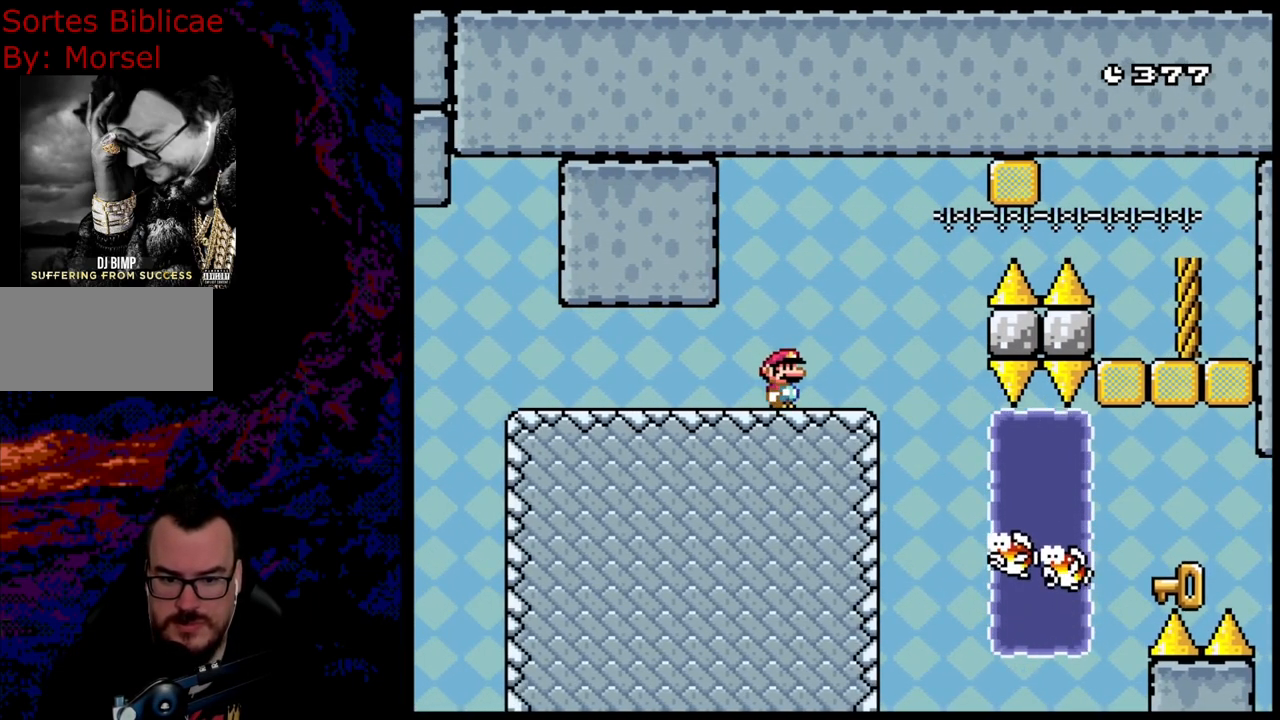
{"buttons": ["Y"], "events": []}
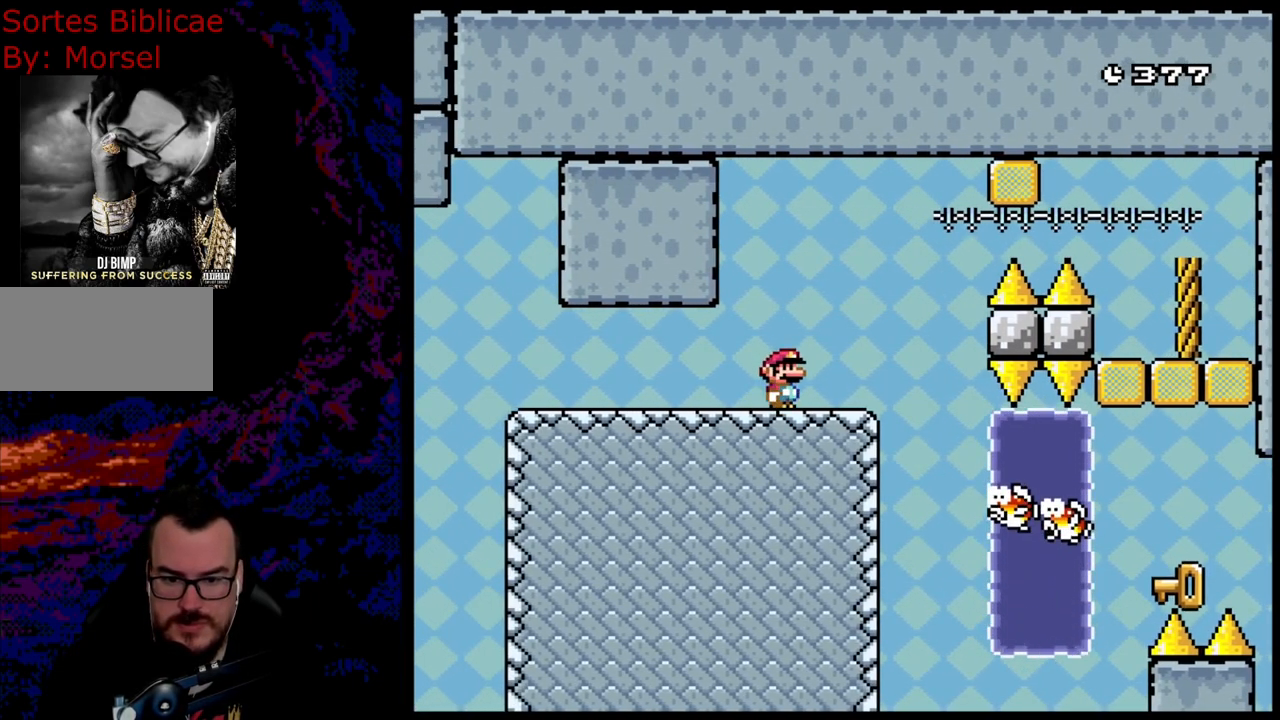
{"buttons": ["Y"], "events": []}
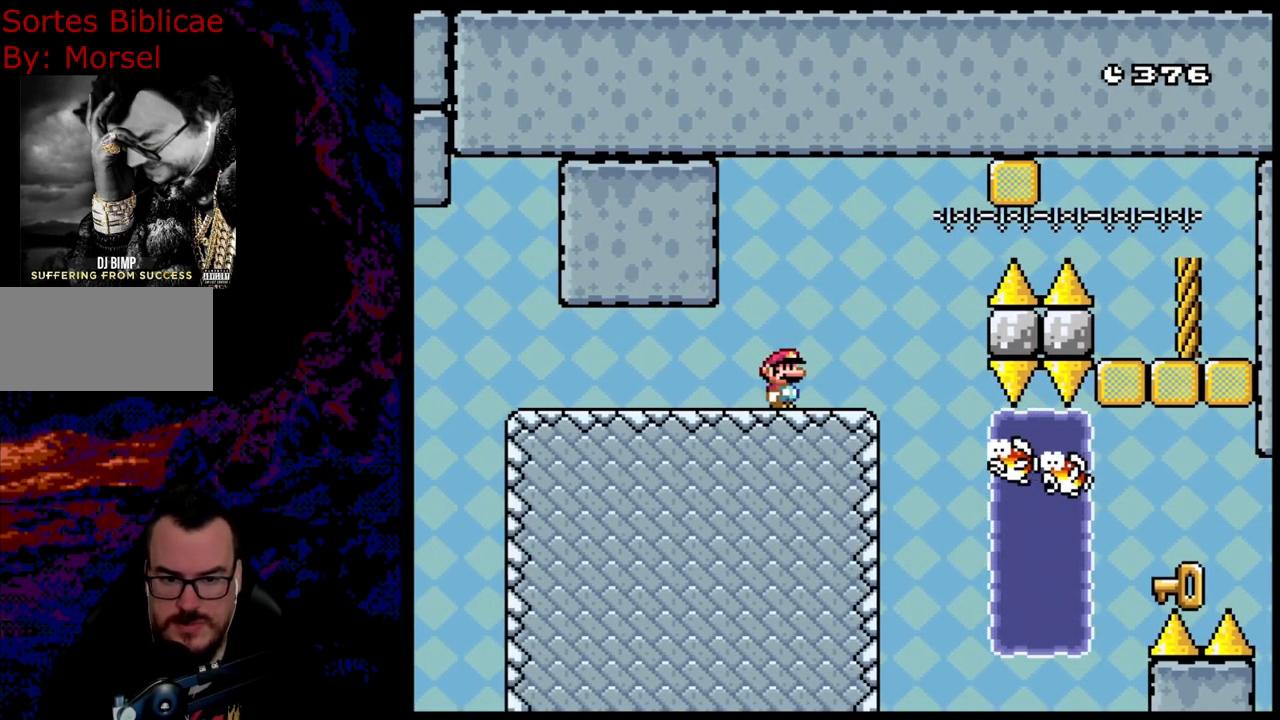
{"buttons": ["Y"], "events": []}
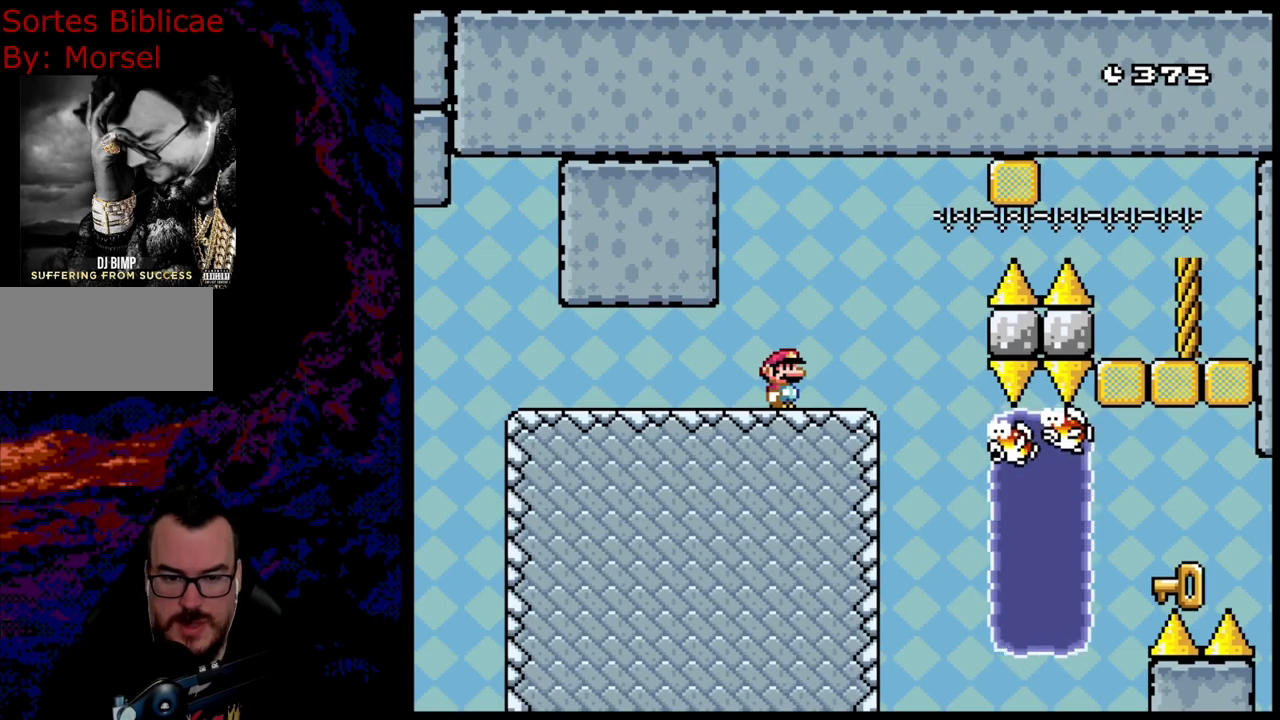
{"buttons": ["Y"], "events": []}
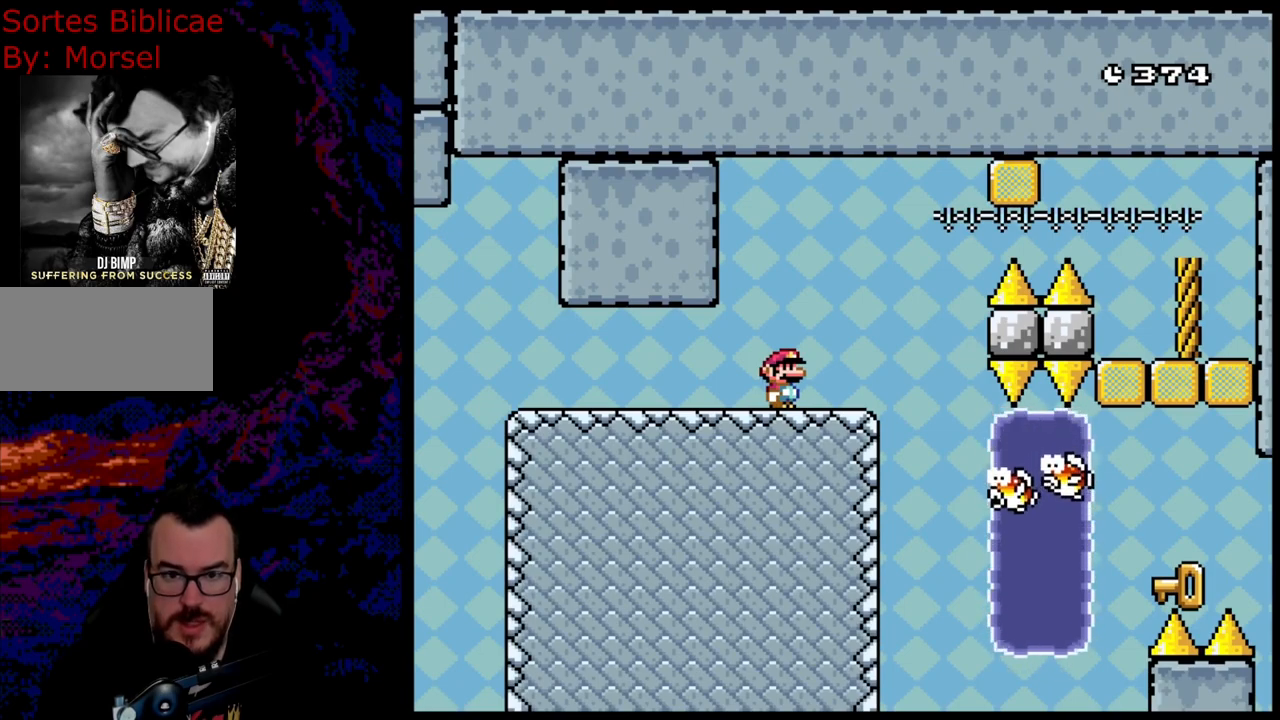
{"buttons": ["Y", "DPAD_RIGHT"], "events": [[250, "B", "down"], [267, "DPAD_RIGHT", "down"], [400, "B", "up"]]}
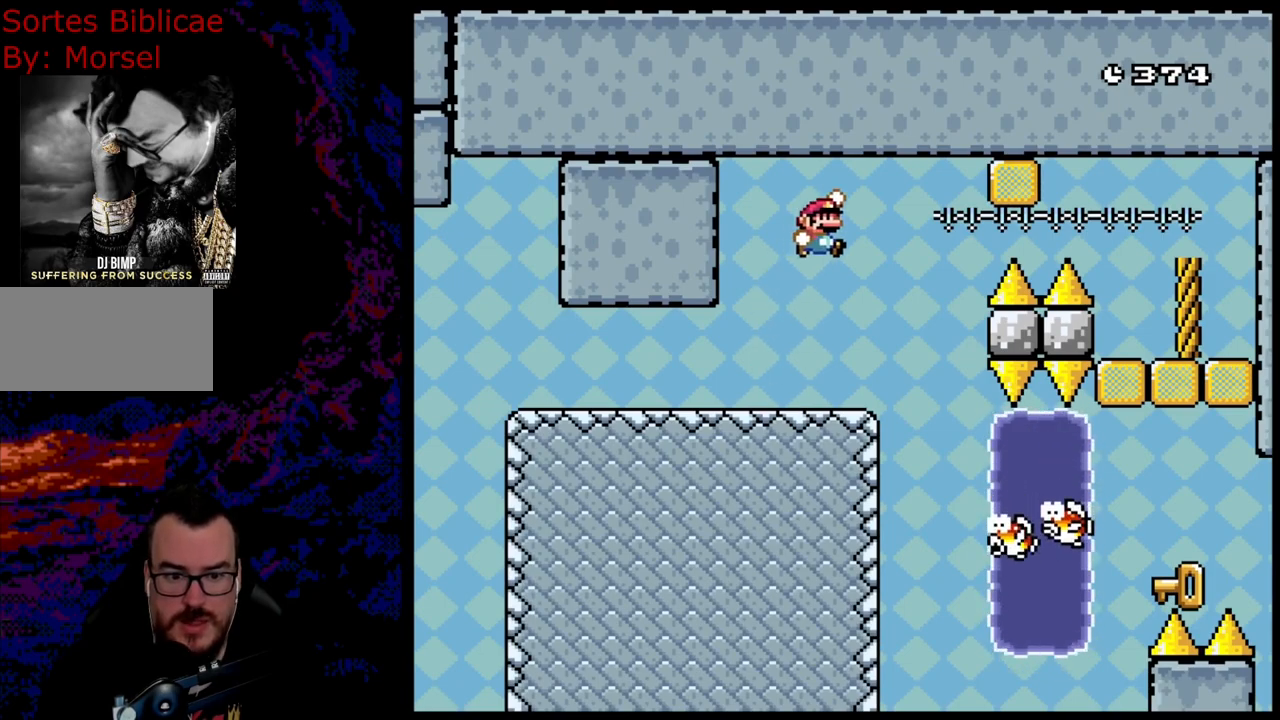
{"buttons": ["B", "Y", "DPAD_RIGHT"], "events": [[33, "DPAD_RIGHT", "up"], [167, "B", "down"], [250, "DPAD_RIGHT", "down"]]}
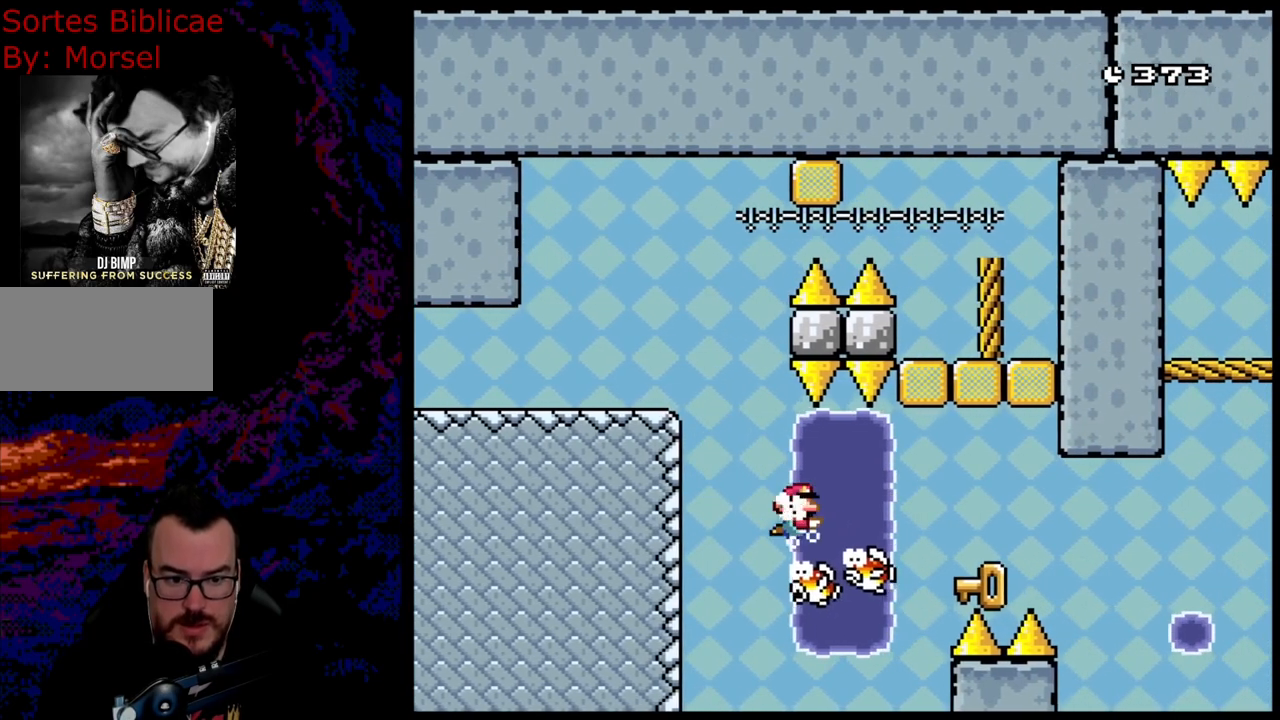
{"buttons": ["DPAD_DOWN", "DPAD_RIGHT"], "events": [[17, "DPAD_DOWN", "down"], [50, "Y", "up"], [67, "B", "up"], [183, "B", "down"], [333, "B", "up"], [400, "B", "down"], [483, "B", "up"]]}
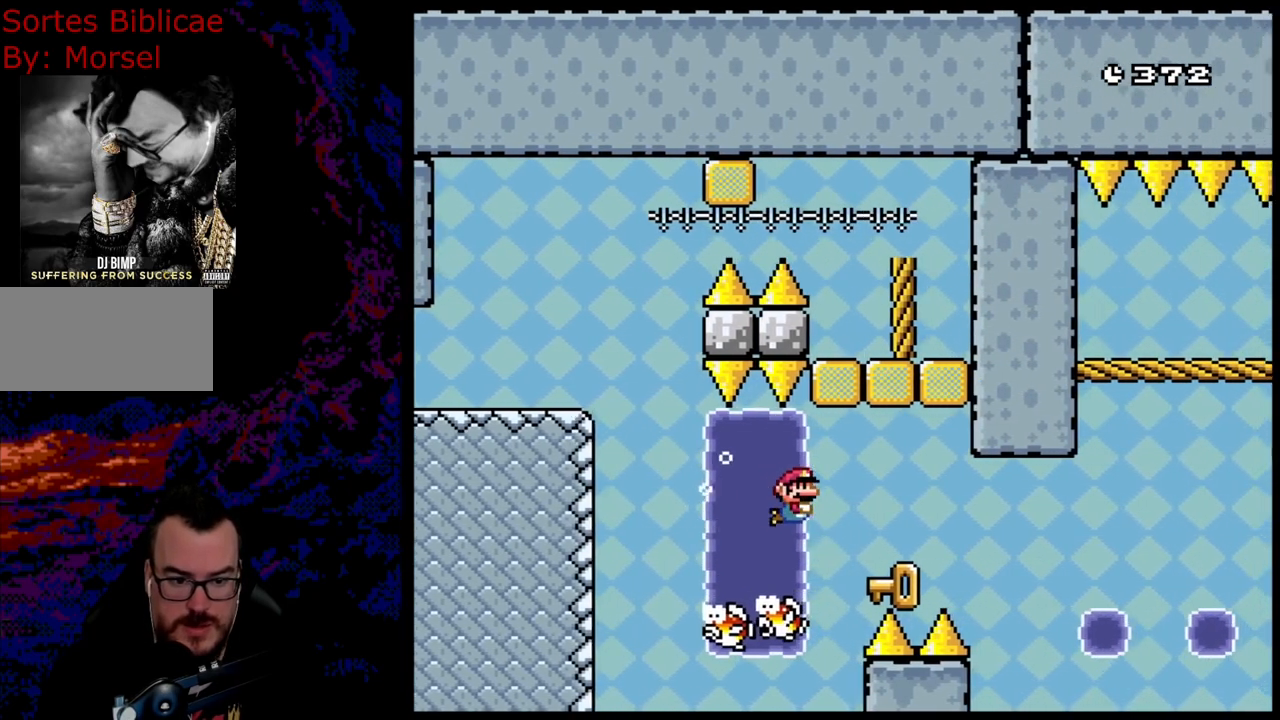
{"buttons": ["B", "DPAD_LEFT"], "events": [[67, "B", "down"], [283, "DPAD_DOWN", "up"], [333, "DPAD_DOWN", "down"], [367, "DPAD_LEFT", "down"], [367, "DPAD_RIGHT", "up"], [383, "DPAD_DOWN", "up"]]}
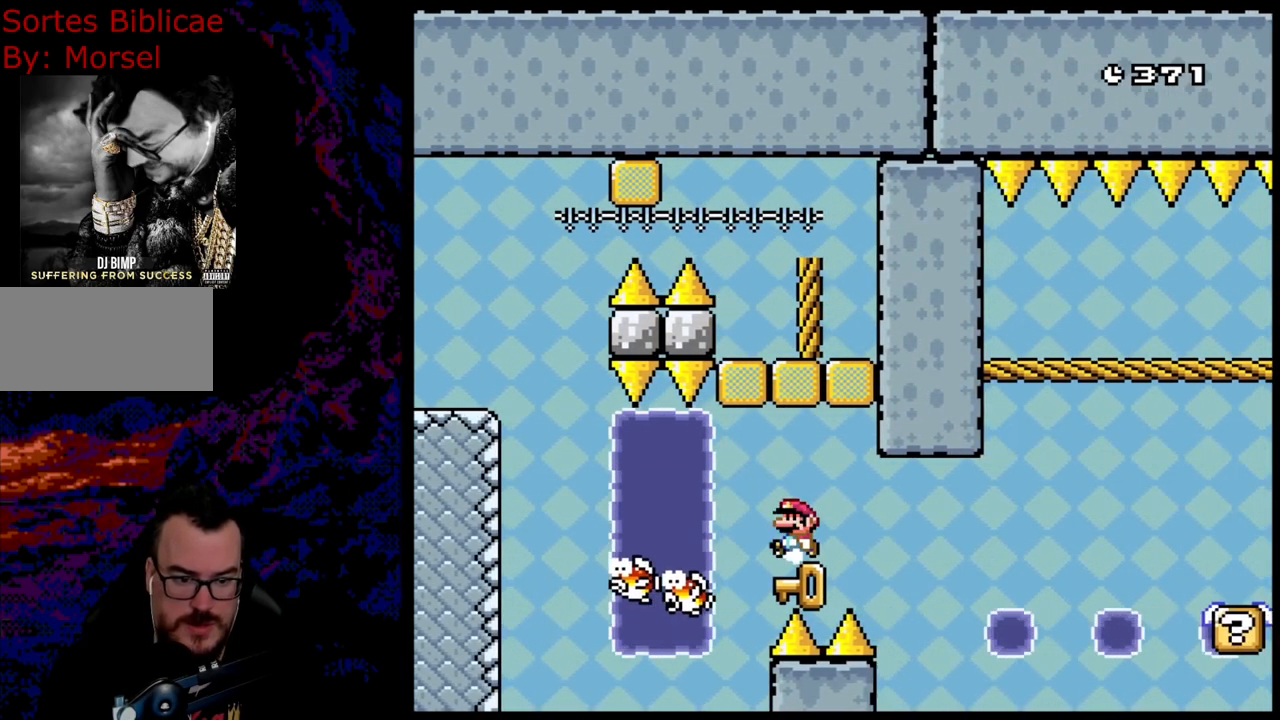
{"buttons": ["B"], "events": [[33, "DPAD_LEFT", "up"]]}
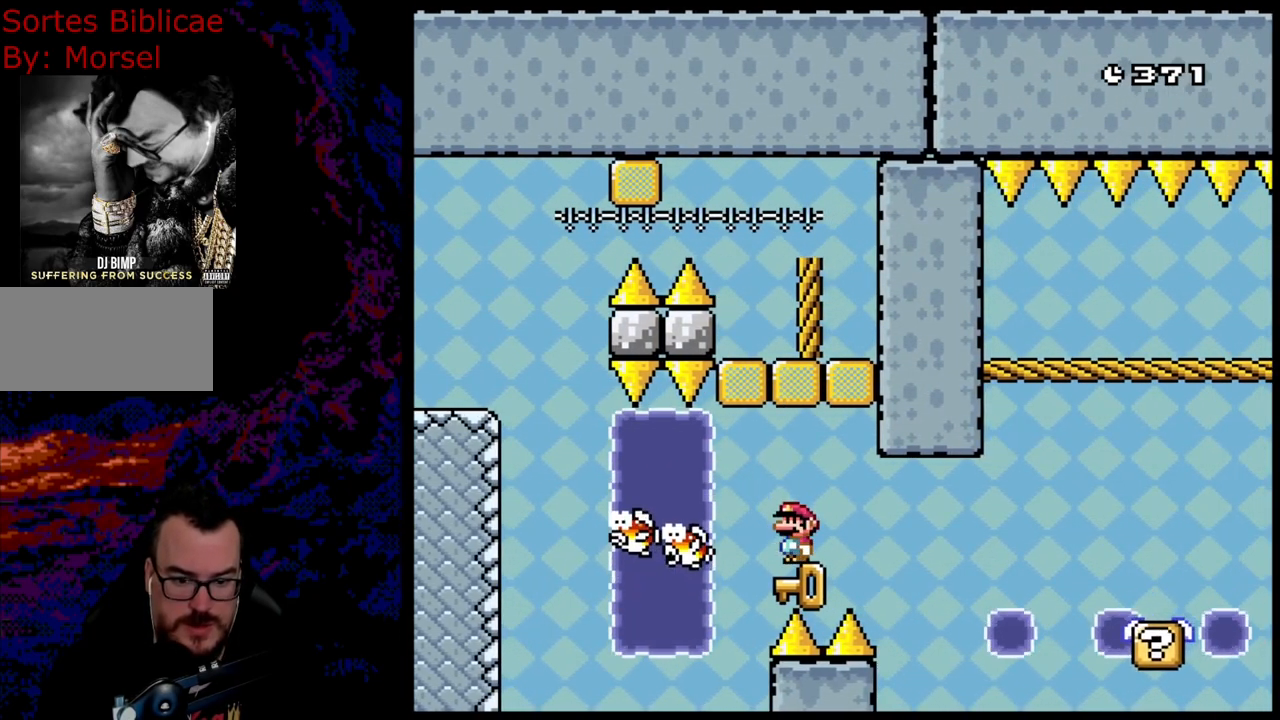
{"buttons": ["B"], "events": []}